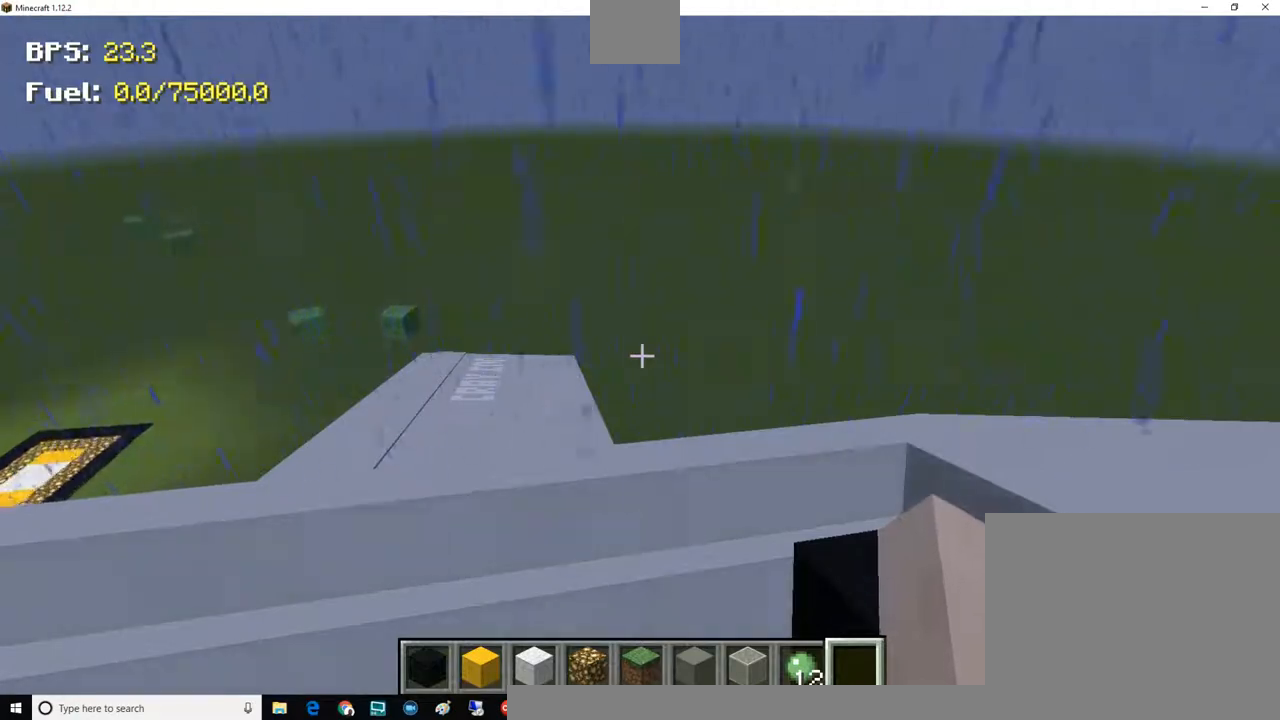
Gameplay with keyboard and mouse; each line is a JSON object with the keys and mouse buttons held at the frame after it. "events" lists presses ("down") and releases ("up") of "a", "d", "e", "escape", "f1", "f5", "q", "s", "shift", "space", "t", "tab", "w", "mouse_left", "mouse_right", "mouse_wheel_up" and "mouse_wheel_down" between this image and that frame as [ms after this image, input, new state], when the widget could be followed in between. "mouse_left", "mouse_right", "mouse_wheel_up", "mouse_wheel_down" = the "left", "right", "wheel_up", "wheel_down" buttons of the "mouse" list. No other keys are recorded. Fast repeated clicks can show as one long hold. Mouse movement is not recorded. Not read: other_keys.
{"keys": ["d", "w"], "mouse": [], "events": []}
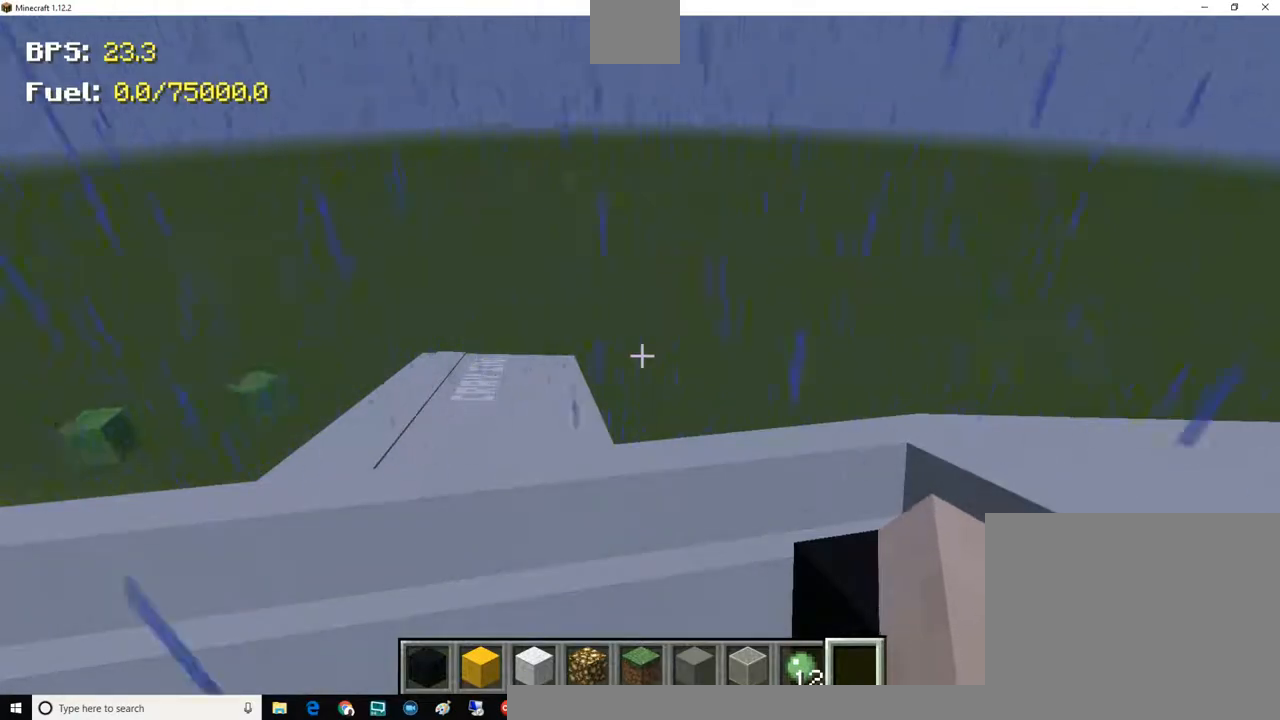
{"keys": ["d", "w"], "mouse": [], "events": []}
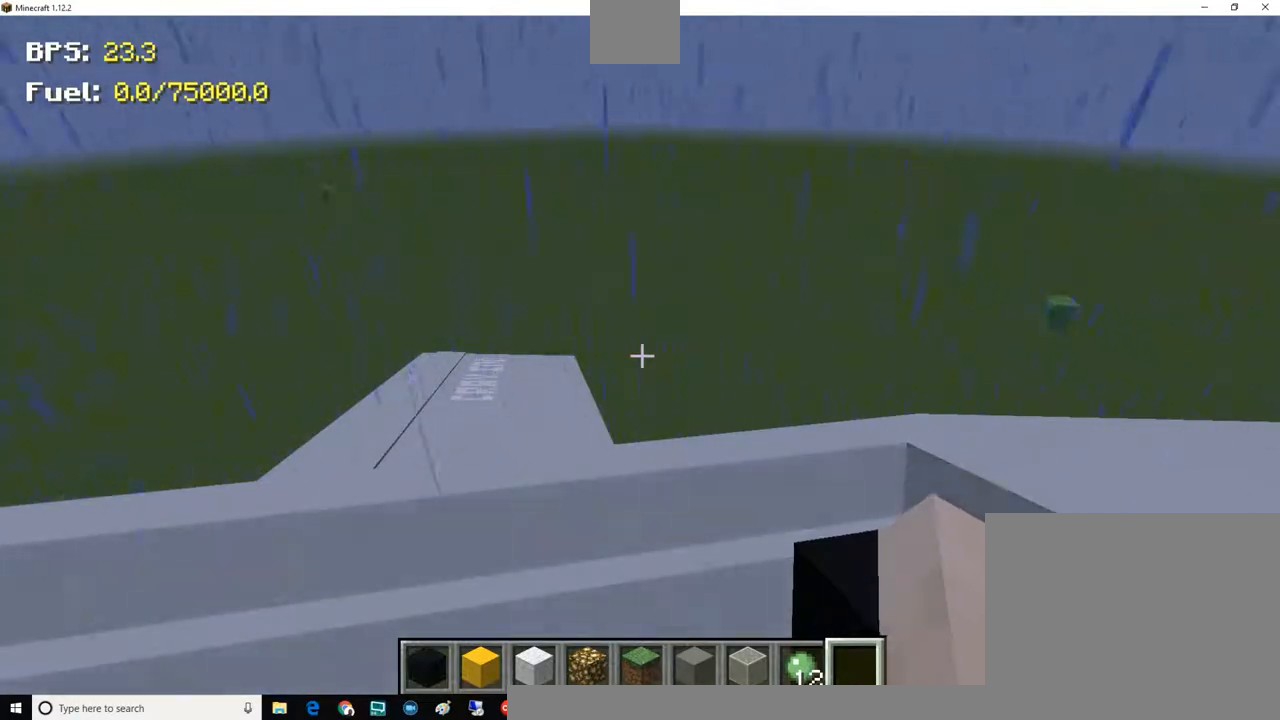
{"keys": ["d", "w"], "mouse": [], "events": []}
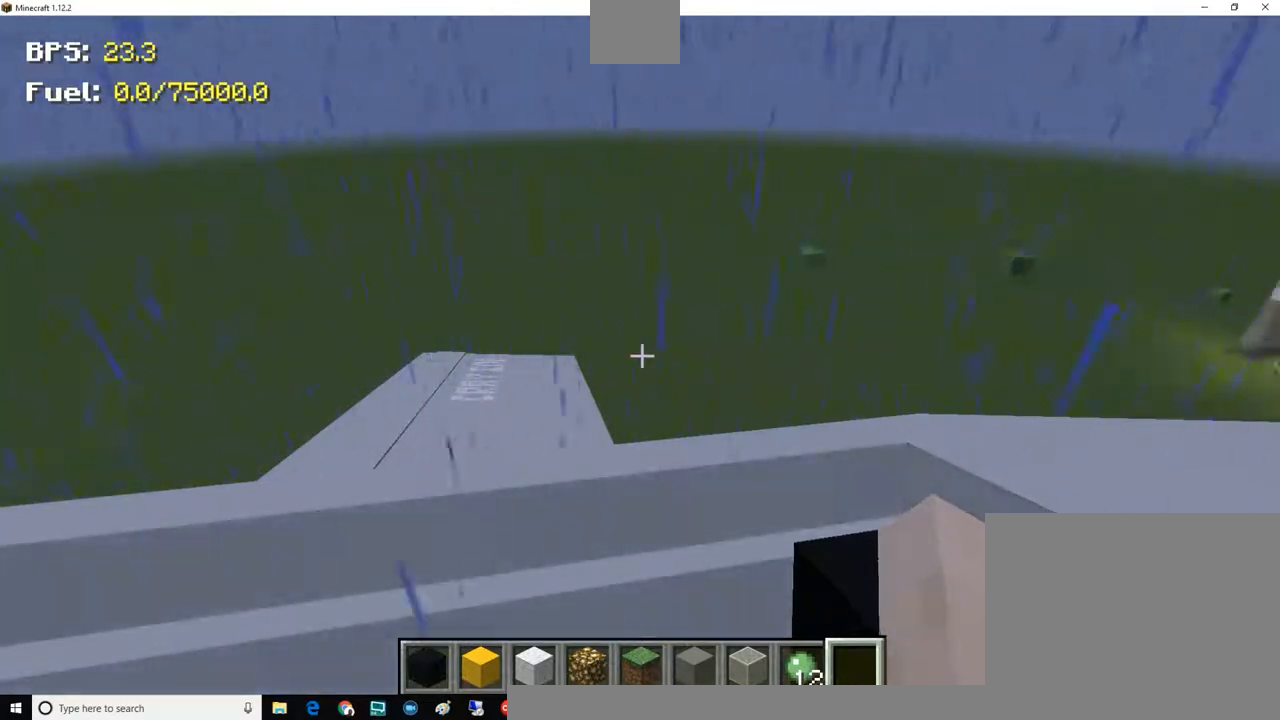
{"keys": ["d", "w"], "mouse": [], "events": []}
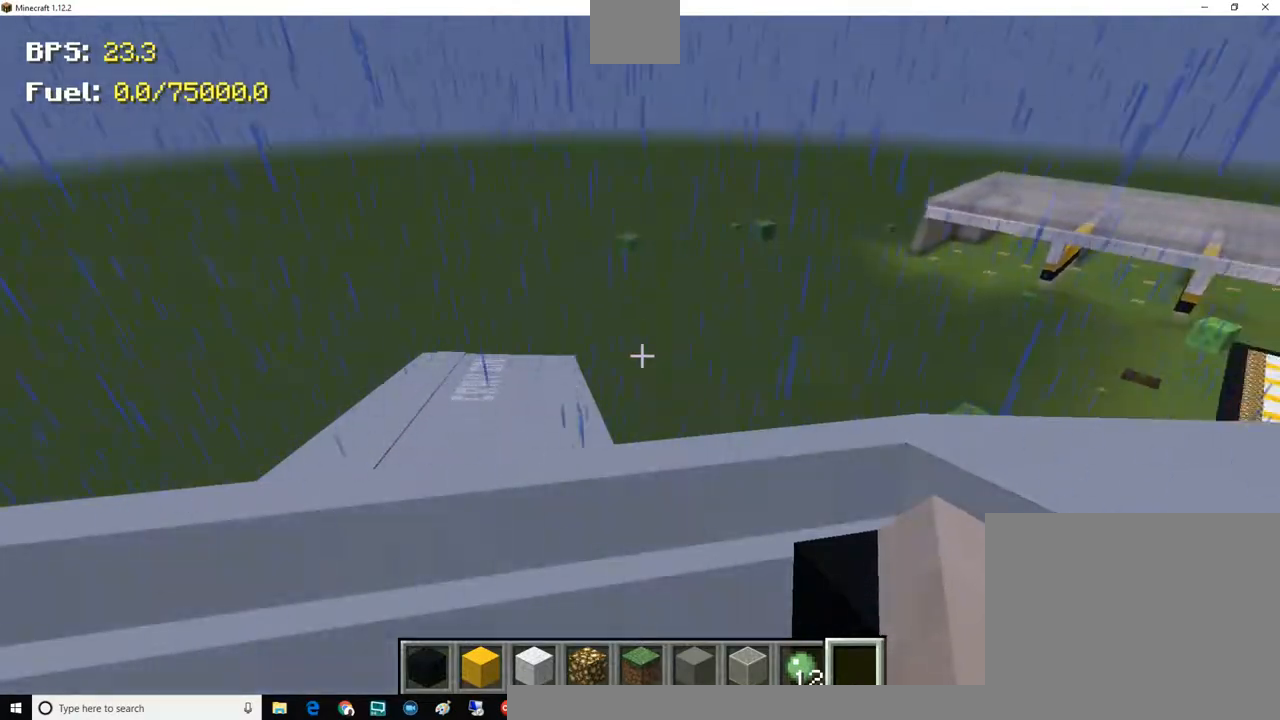
{"keys": ["d", "w"], "mouse": [], "events": []}
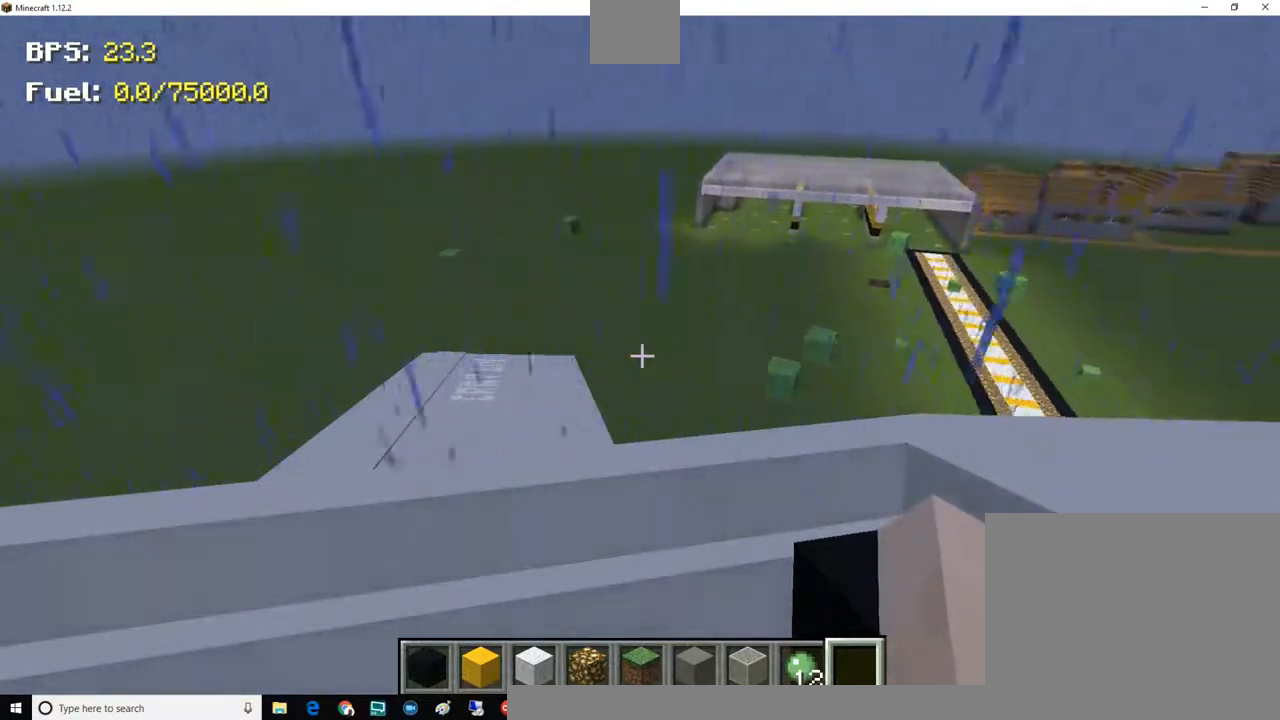
{"keys": ["d", "w"], "mouse": [], "events": []}
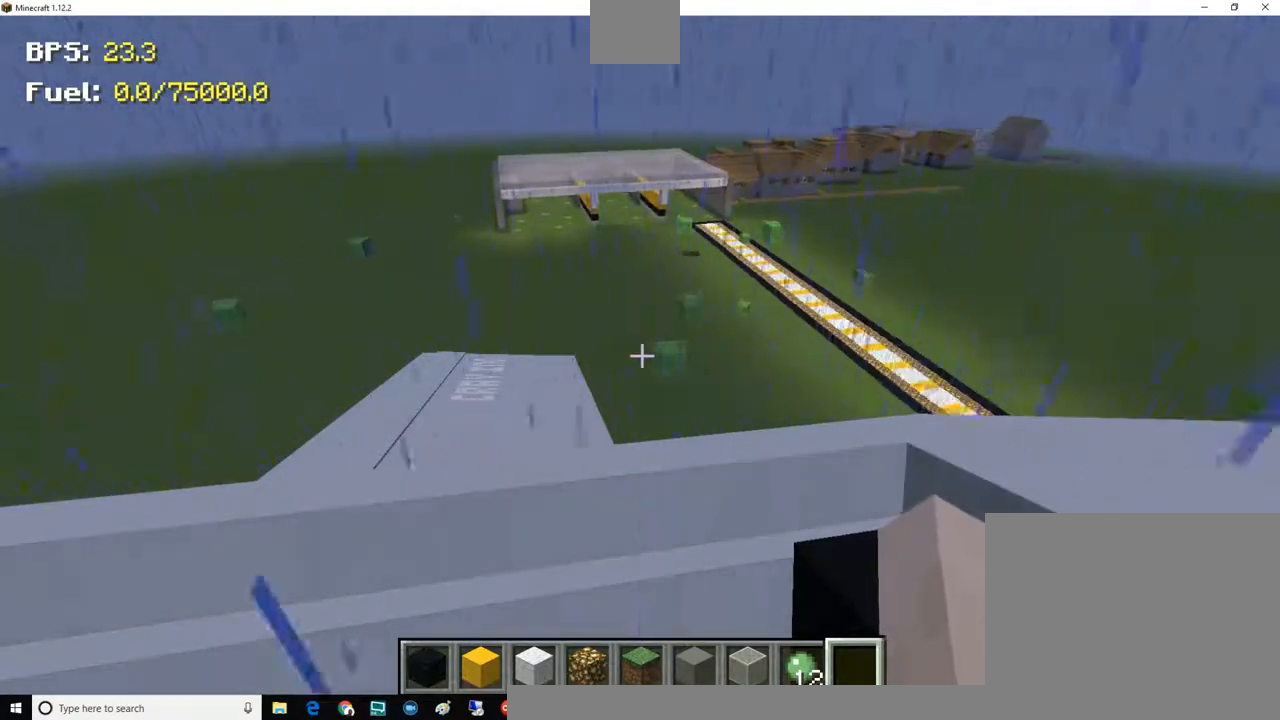
{"keys": ["d", "w"], "mouse": [], "events": []}
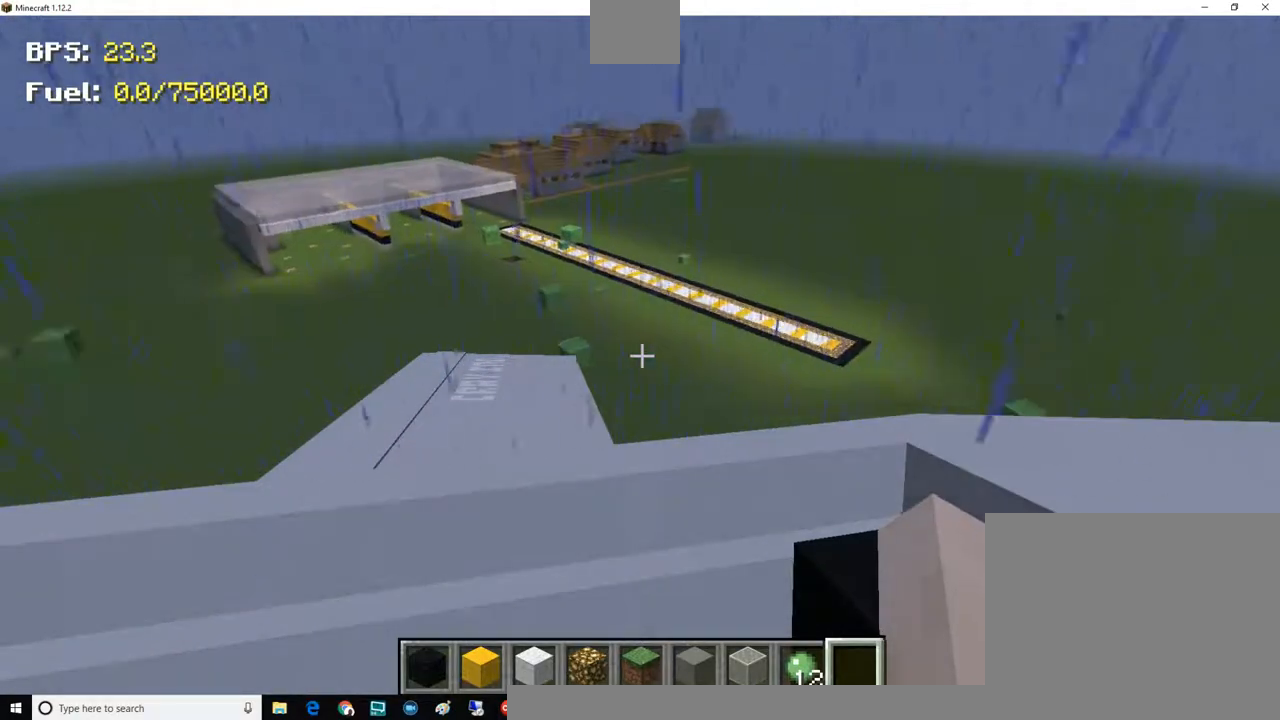
{"keys": ["d", "w"], "mouse": [], "events": []}
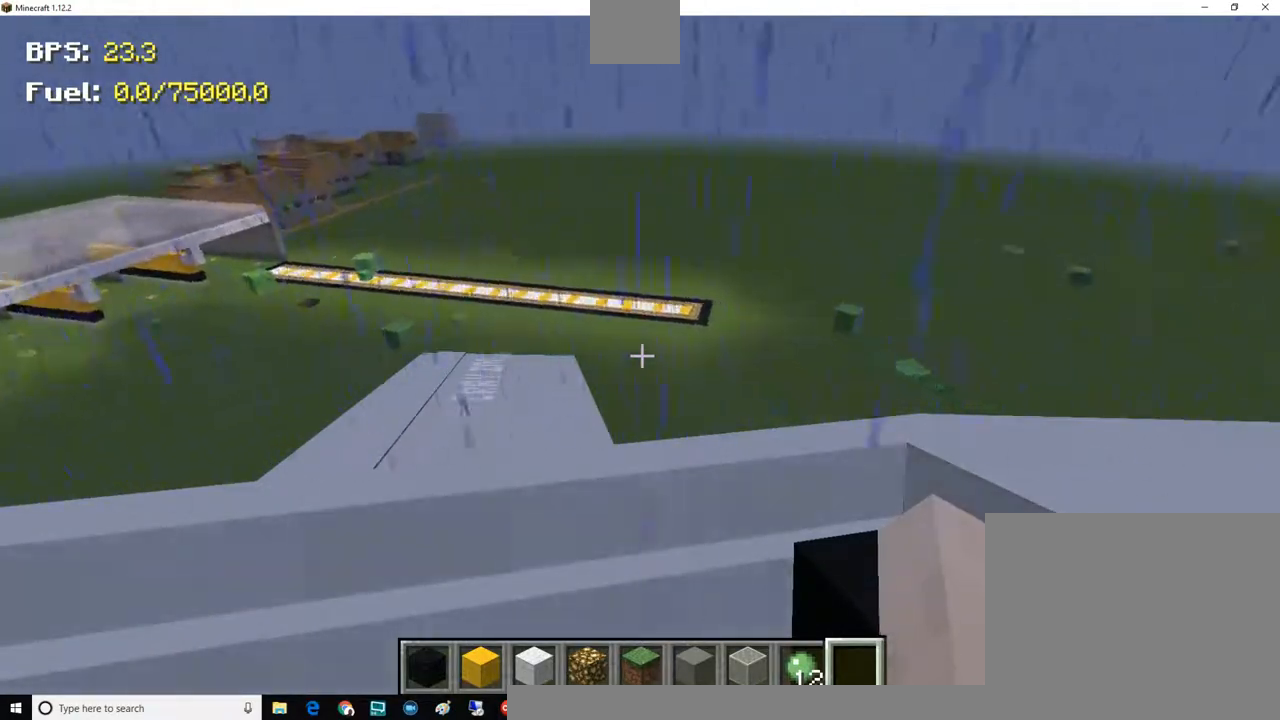
{"keys": ["d", "w"], "mouse": [], "events": []}
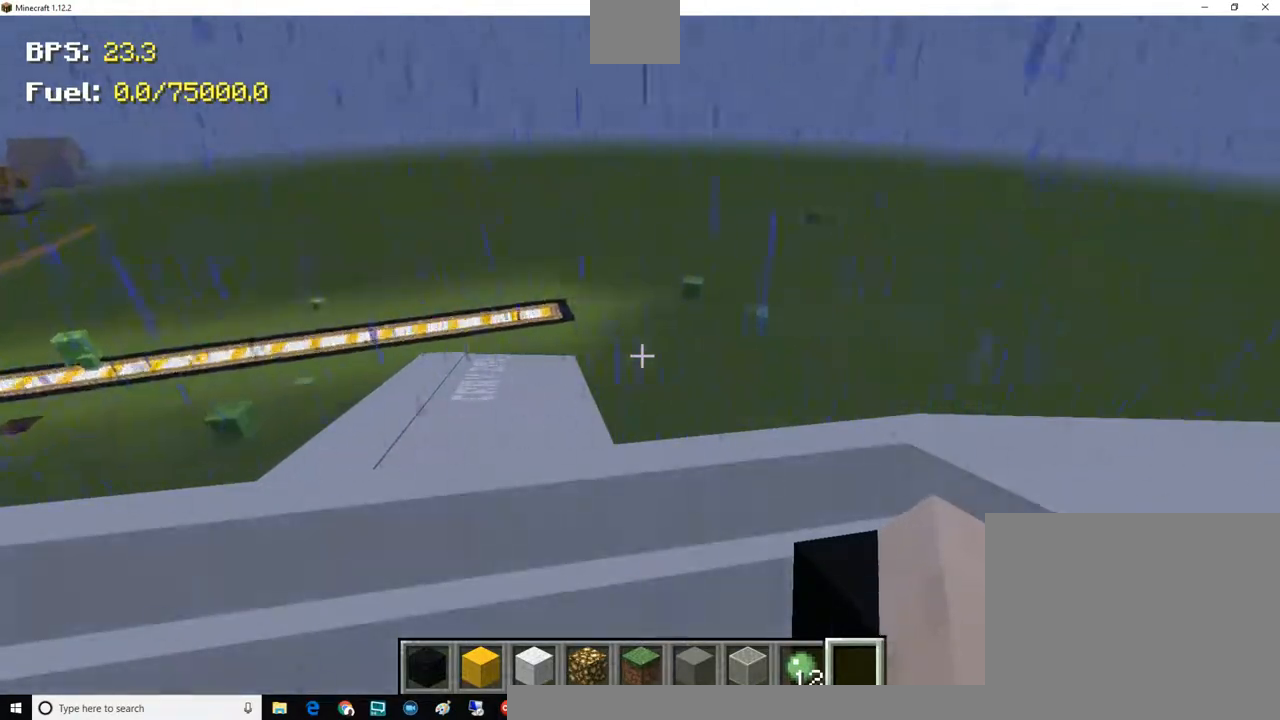
{"keys": ["d", "w"], "mouse": [], "events": []}
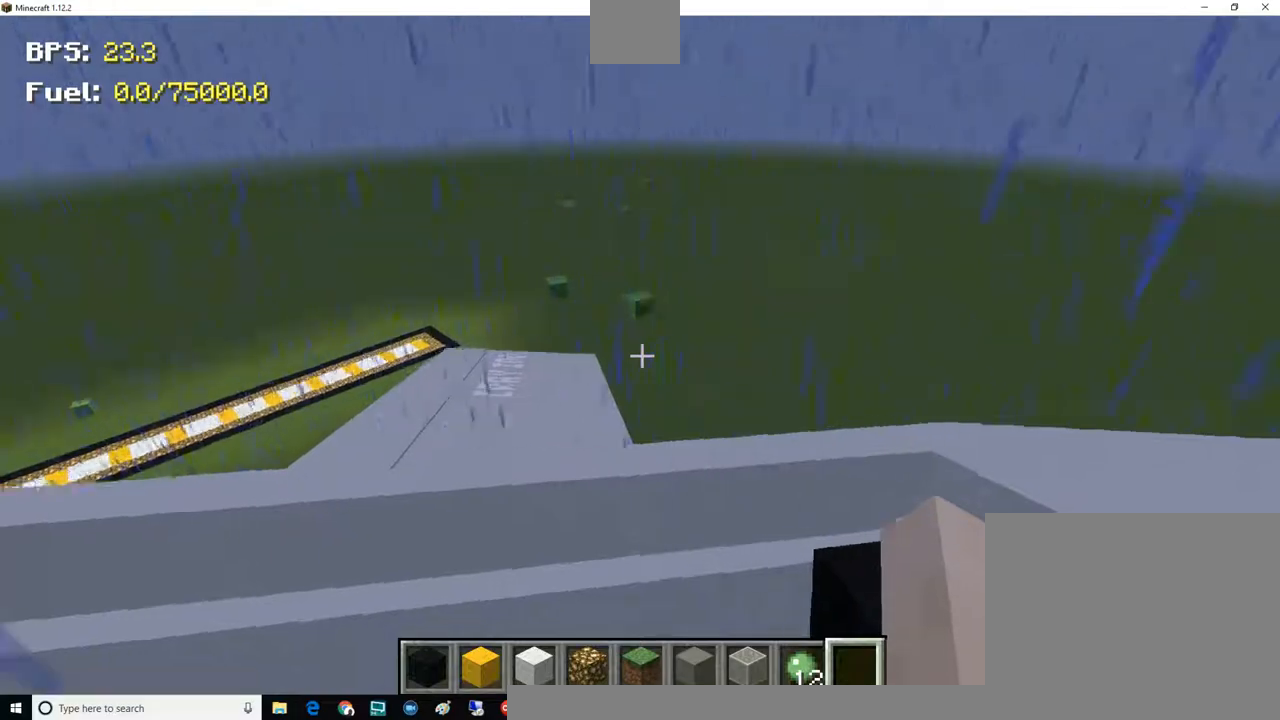
{"keys": ["d", "w"], "mouse": [], "events": []}
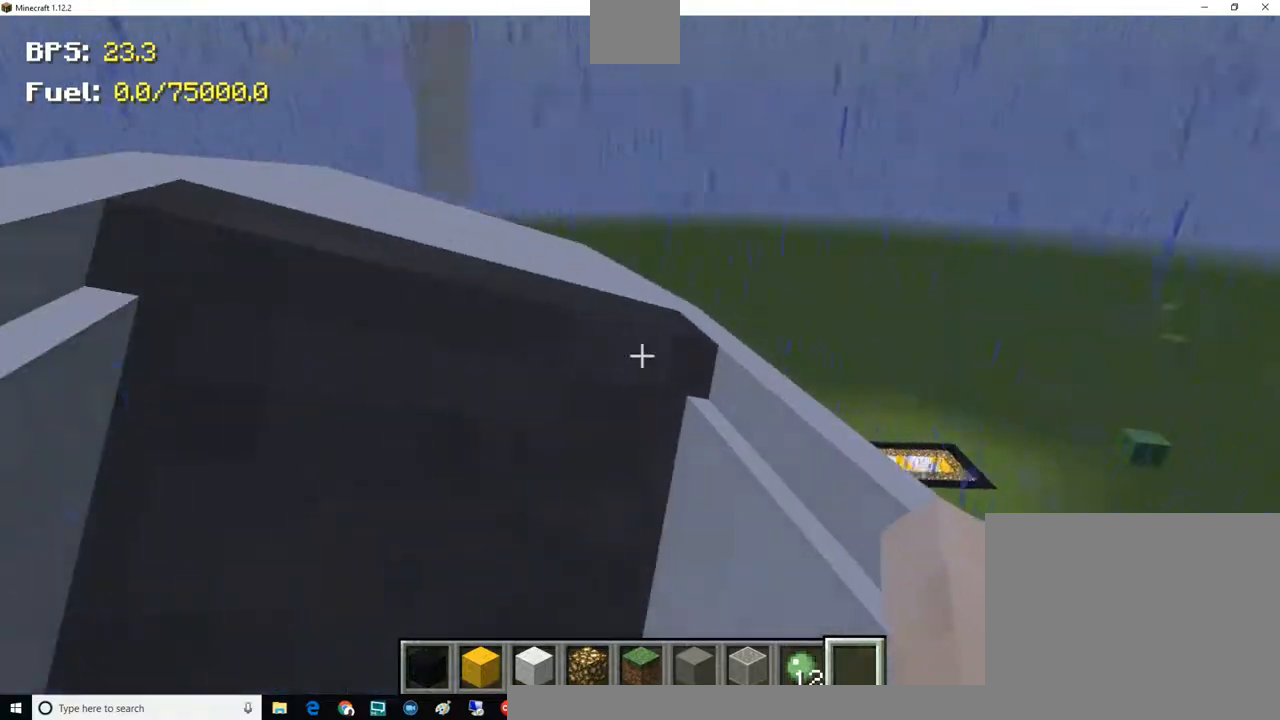
{"keys": ["a", "w"], "mouse": [], "events": [[67, "d", "up"], [317, "a", "down"]]}
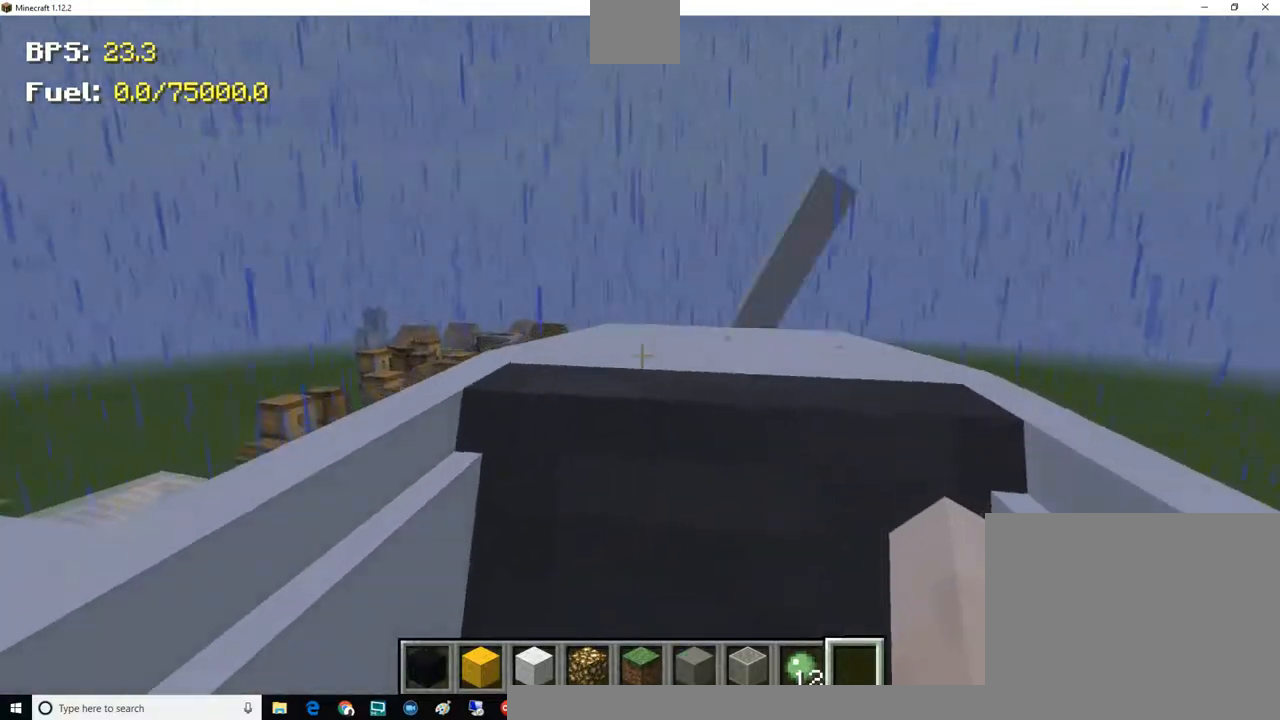
{"keys": ["w"], "mouse": [], "events": [[451, "a", "up"]]}
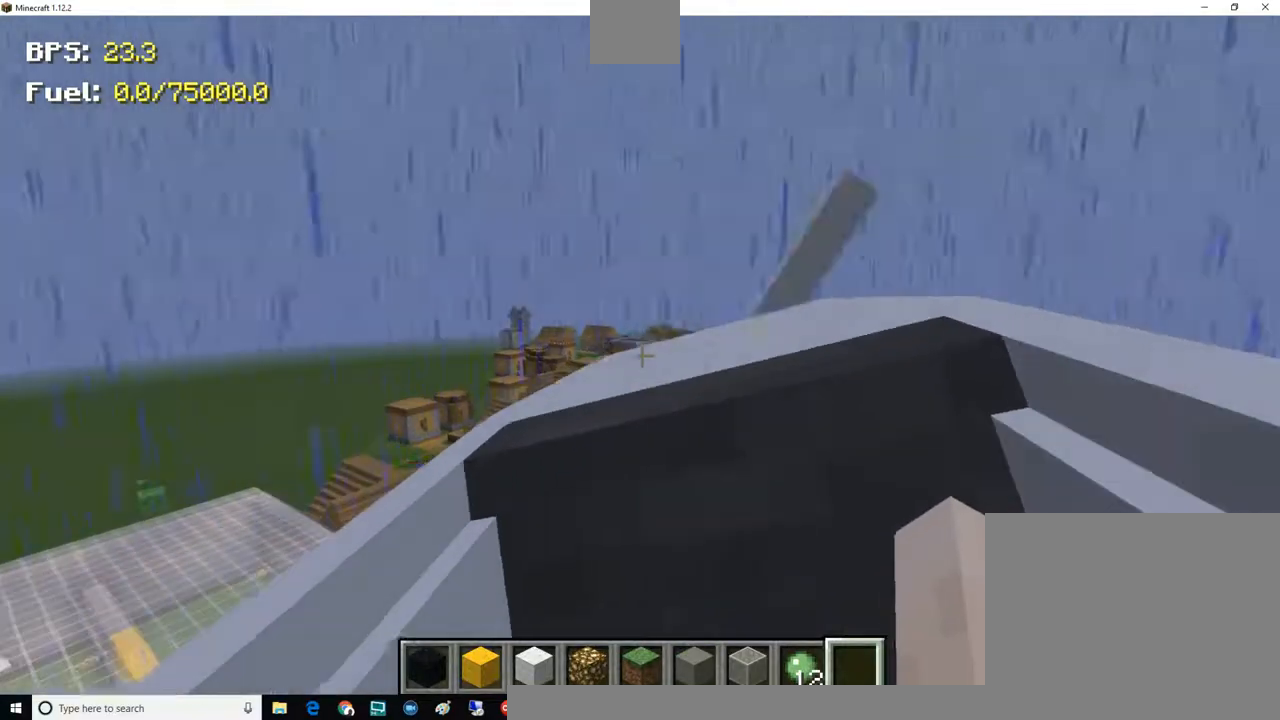
{"keys": ["w"], "mouse": [], "events": []}
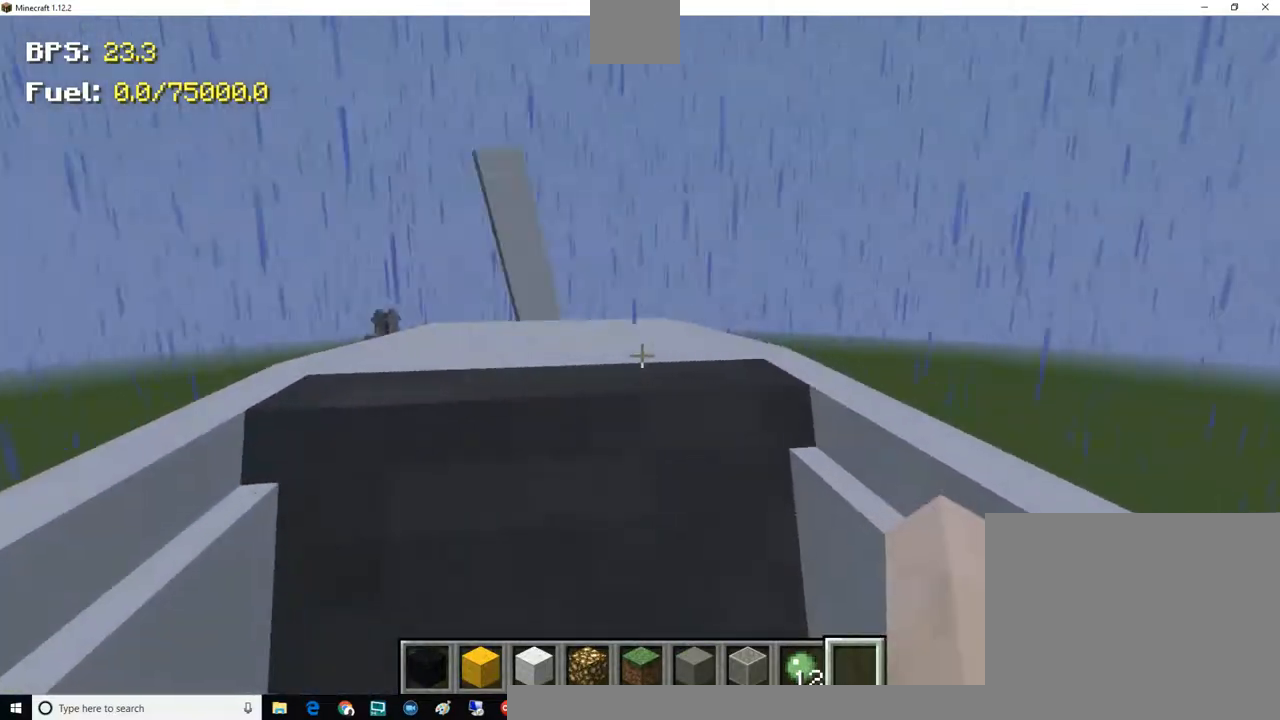
{"keys": ["w"], "mouse": [], "events": []}
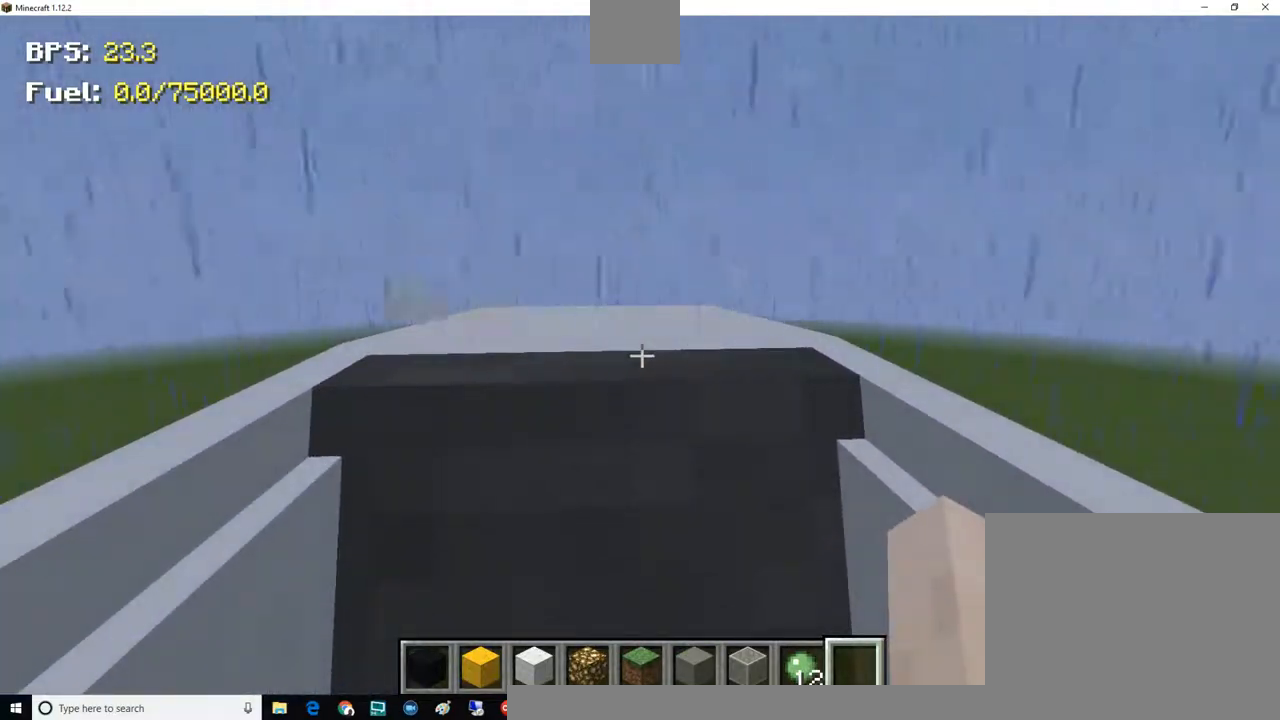
{"keys": ["w"], "mouse": [], "events": []}
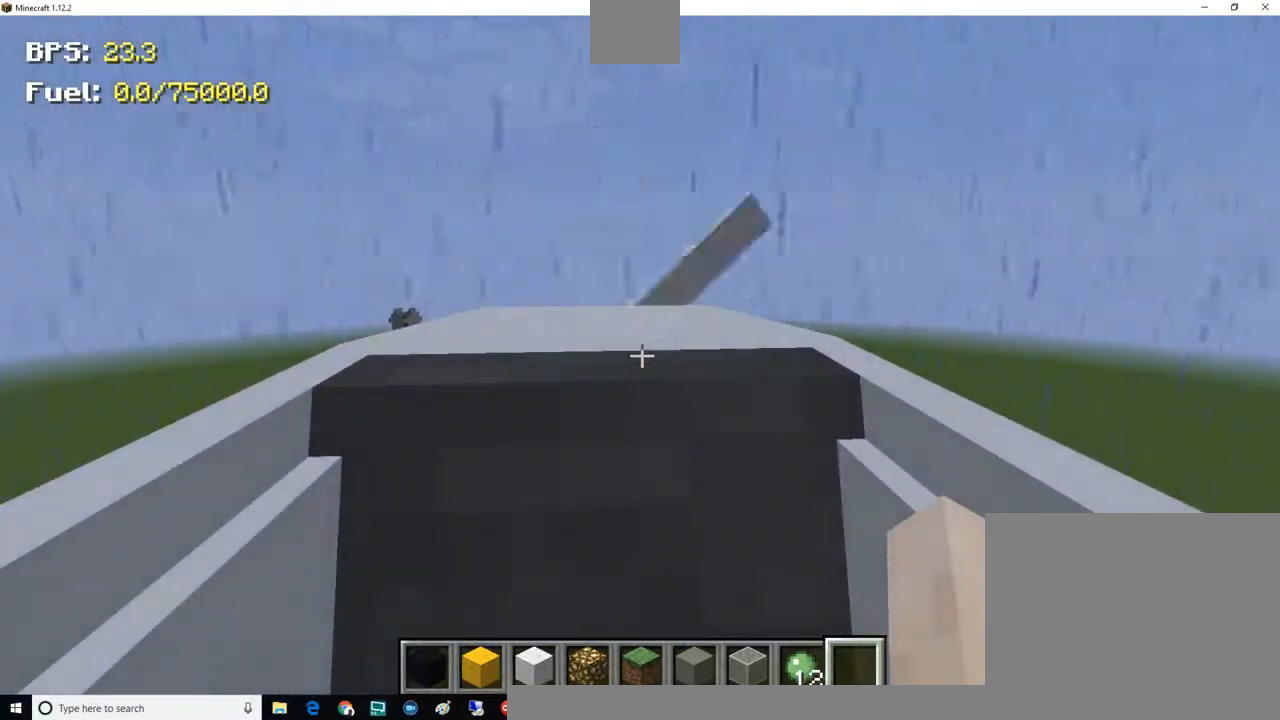
{"keys": ["w"], "mouse": [], "events": []}
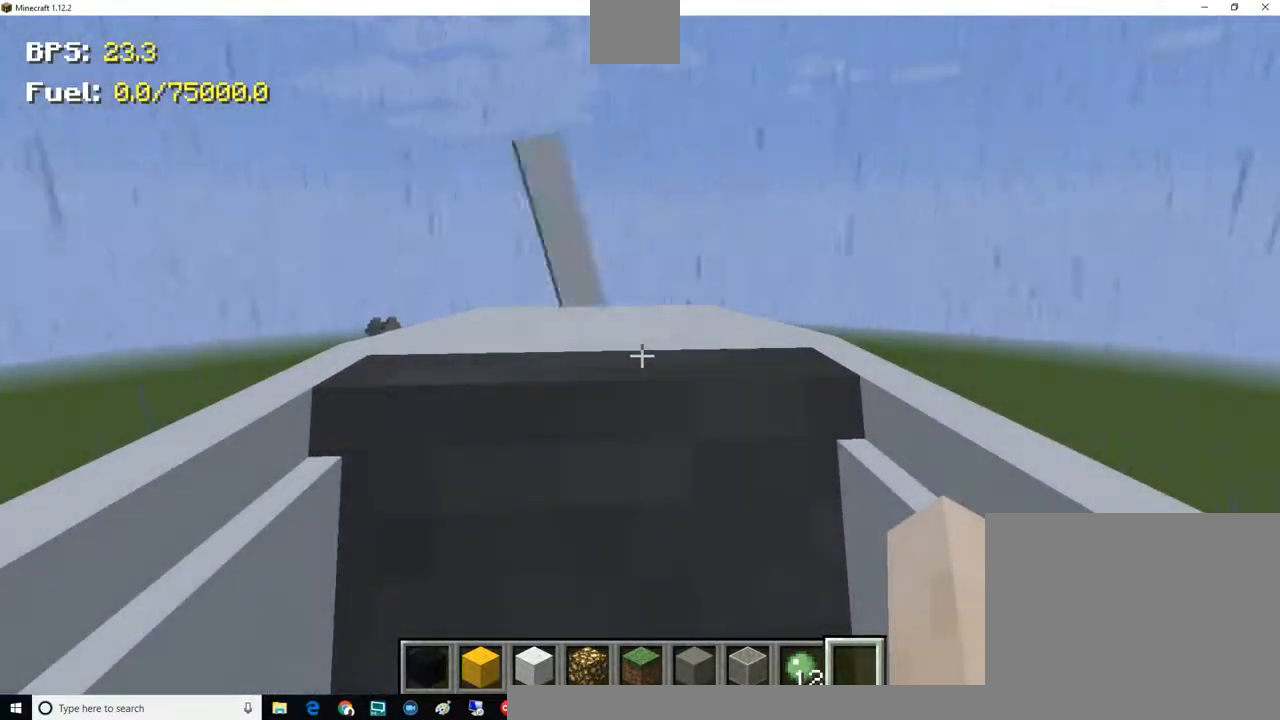
{"keys": ["w"], "mouse": [], "events": []}
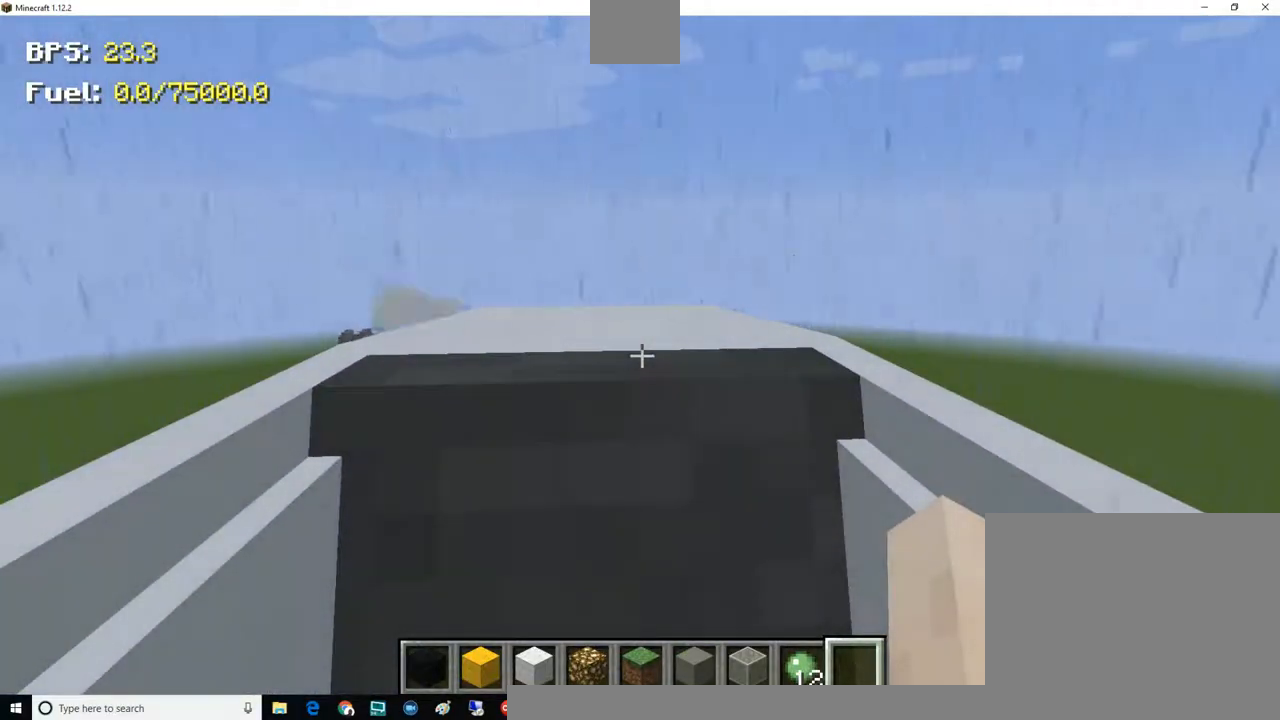
{"keys": ["a", "w"], "mouse": [], "events": [[384, "a", "down"]]}
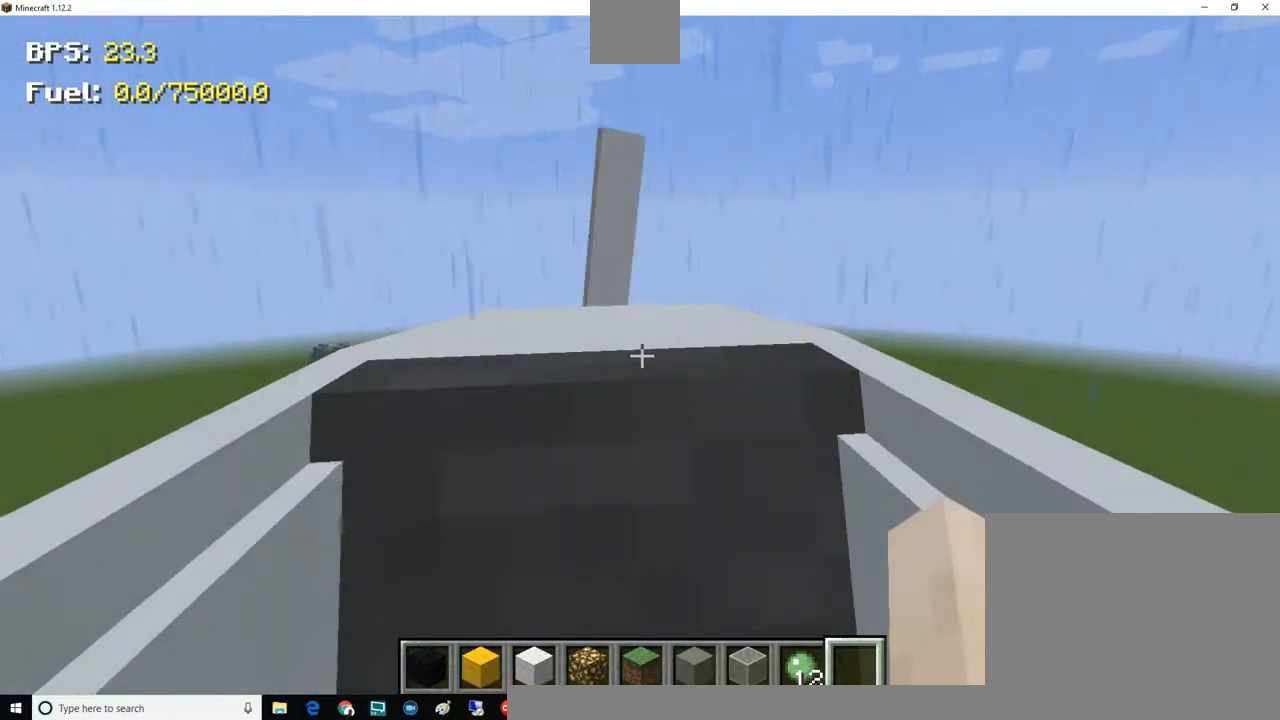
{"keys": ["a", "w"], "mouse": [], "events": []}
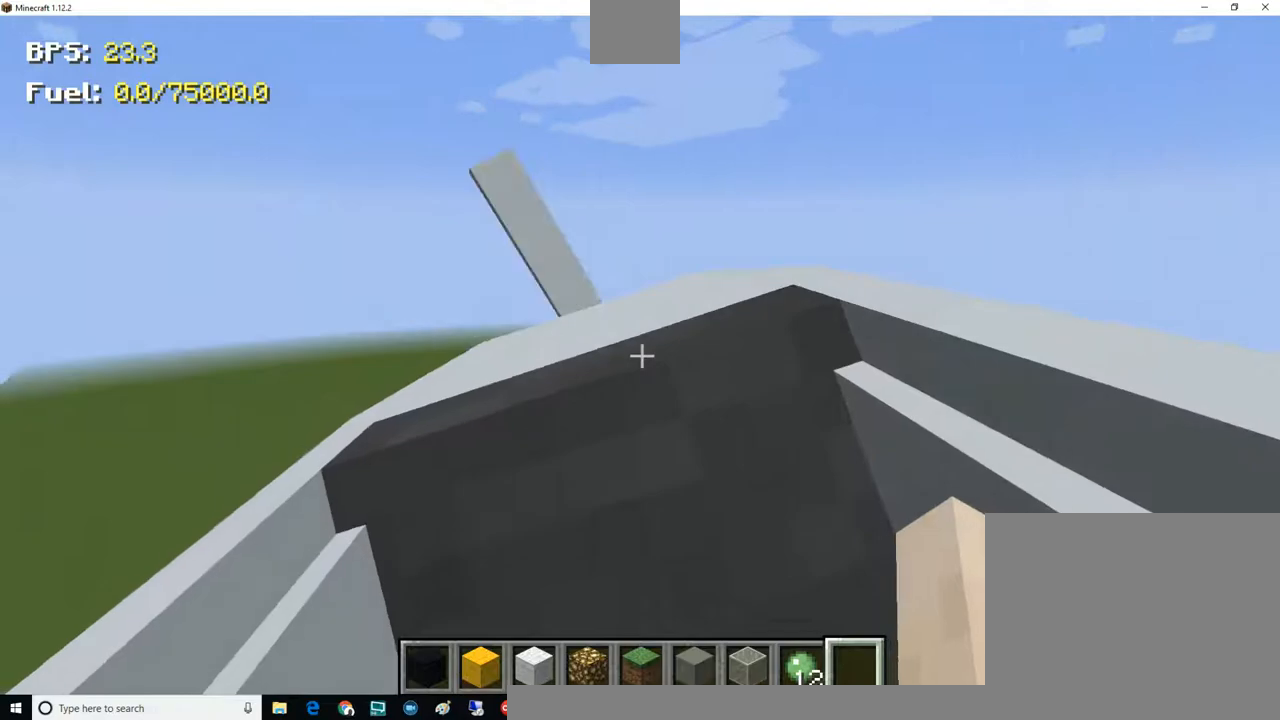
{"keys": ["a", "w"], "mouse": [], "events": []}
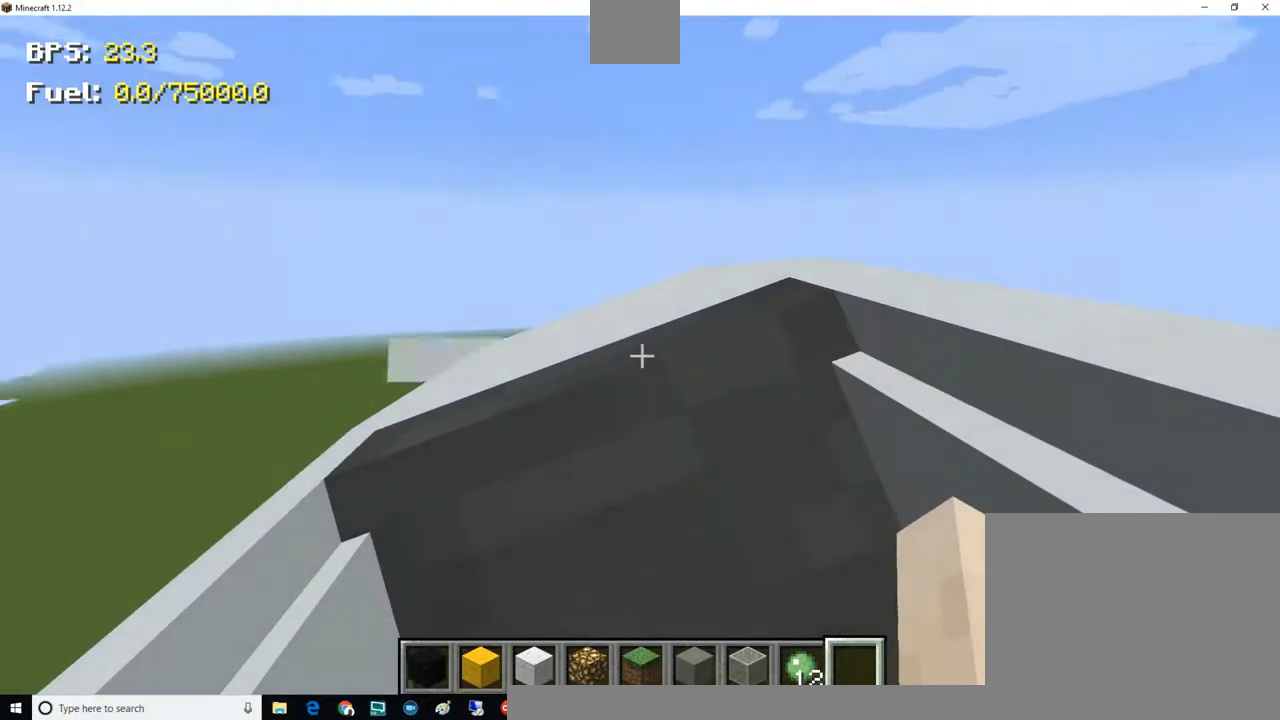
{"keys": ["a", "w"], "mouse": [], "events": []}
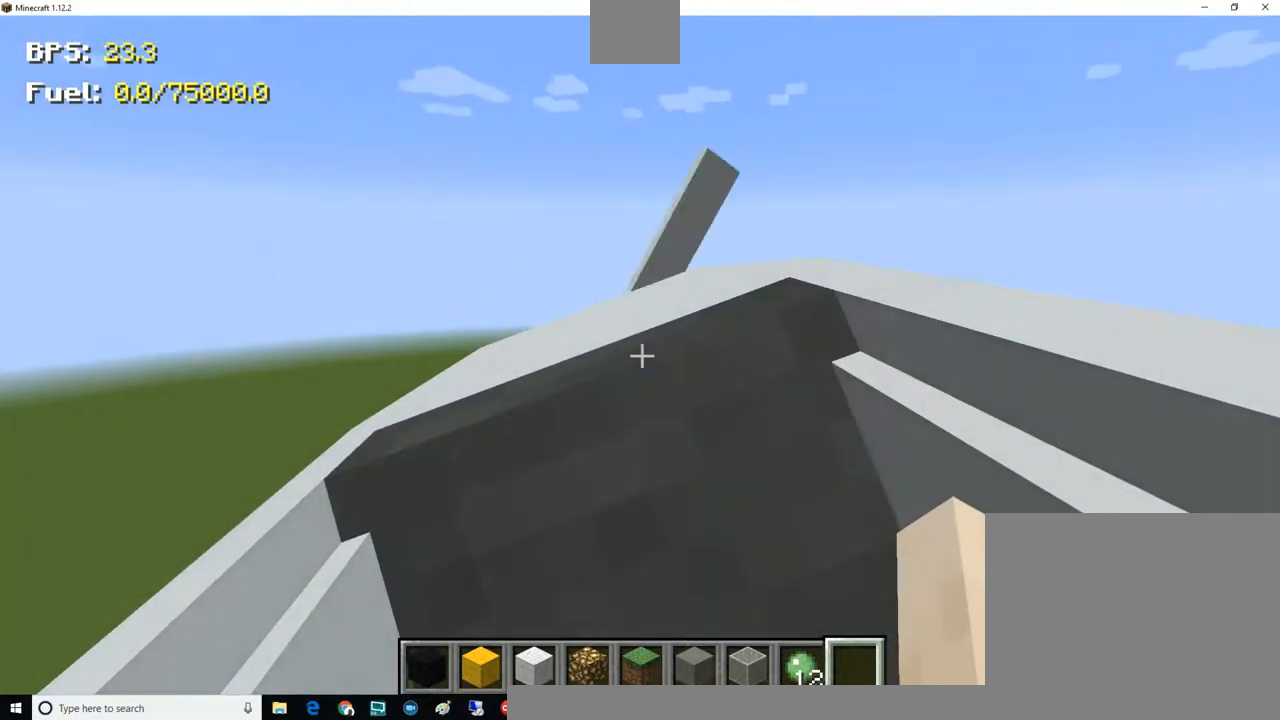
{"keys": ["a", "w"], "mouse": [], "events": []}
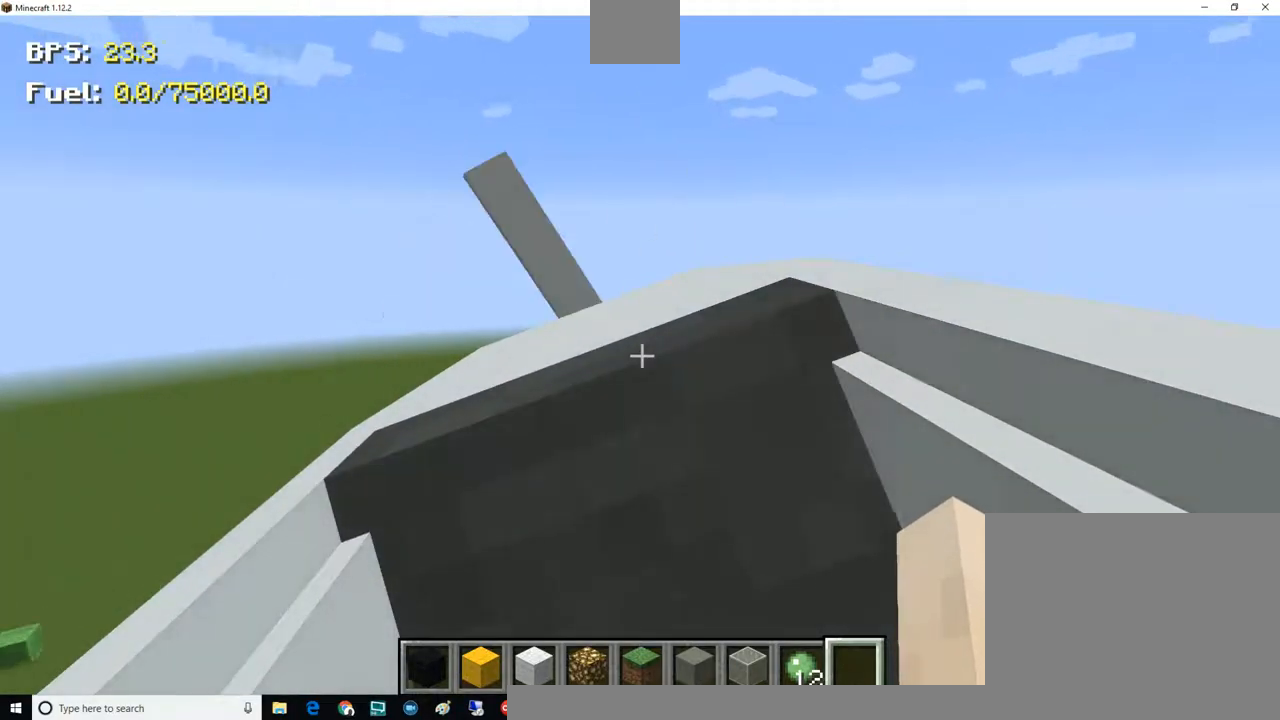
{"keys": ["a", "w"], "mouse": [], "events": []}
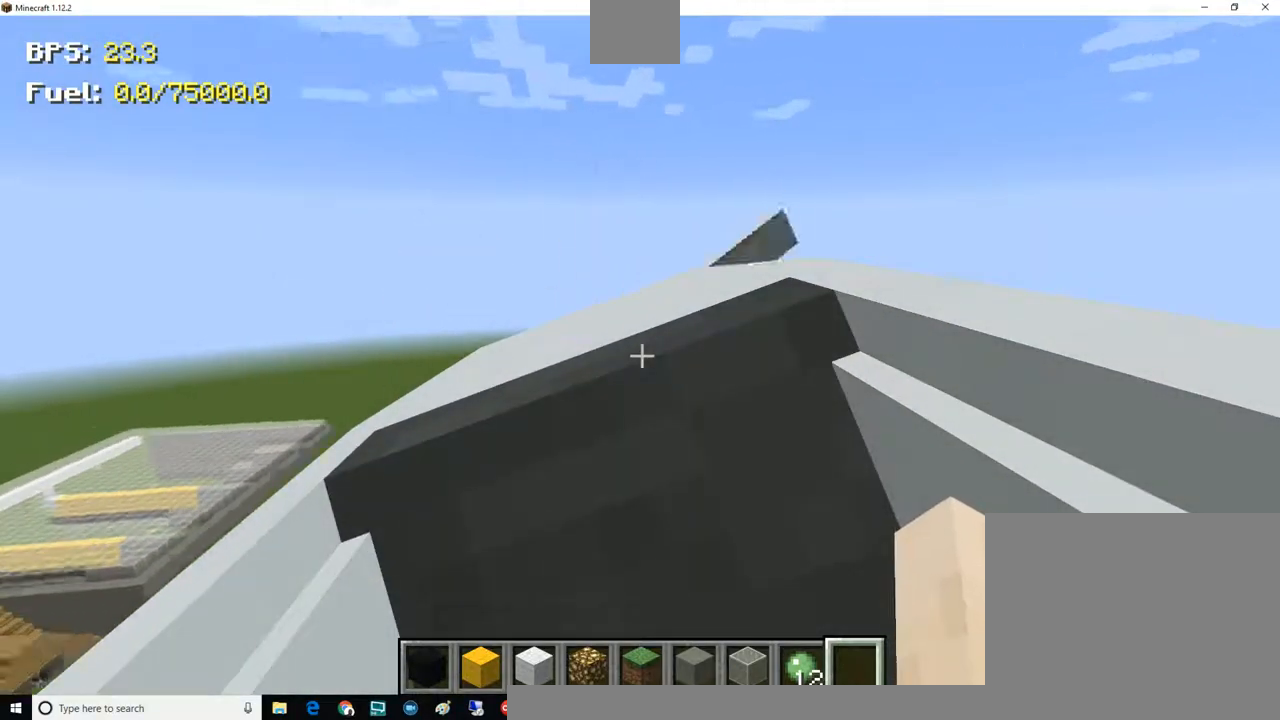
{"keys": ["a", "w"], "mouse": [], "events": []}
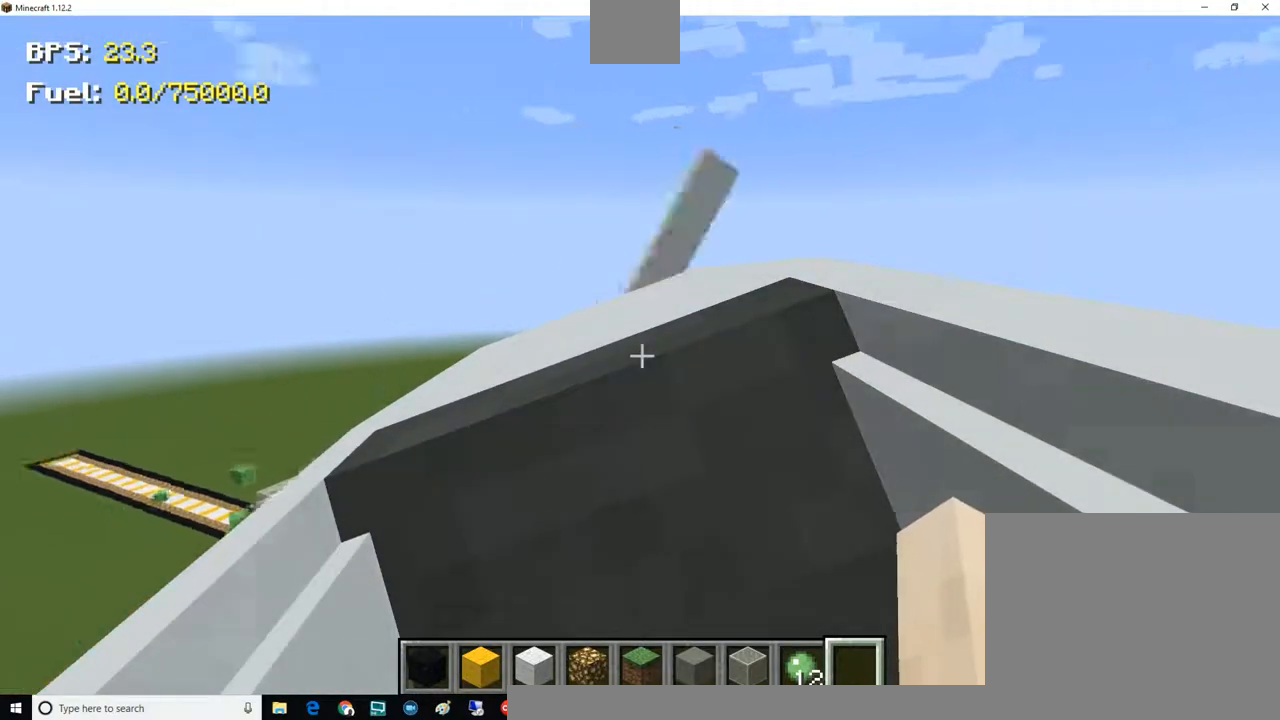
{"keys": ["a", "w"], "mouse": [], "events": []}
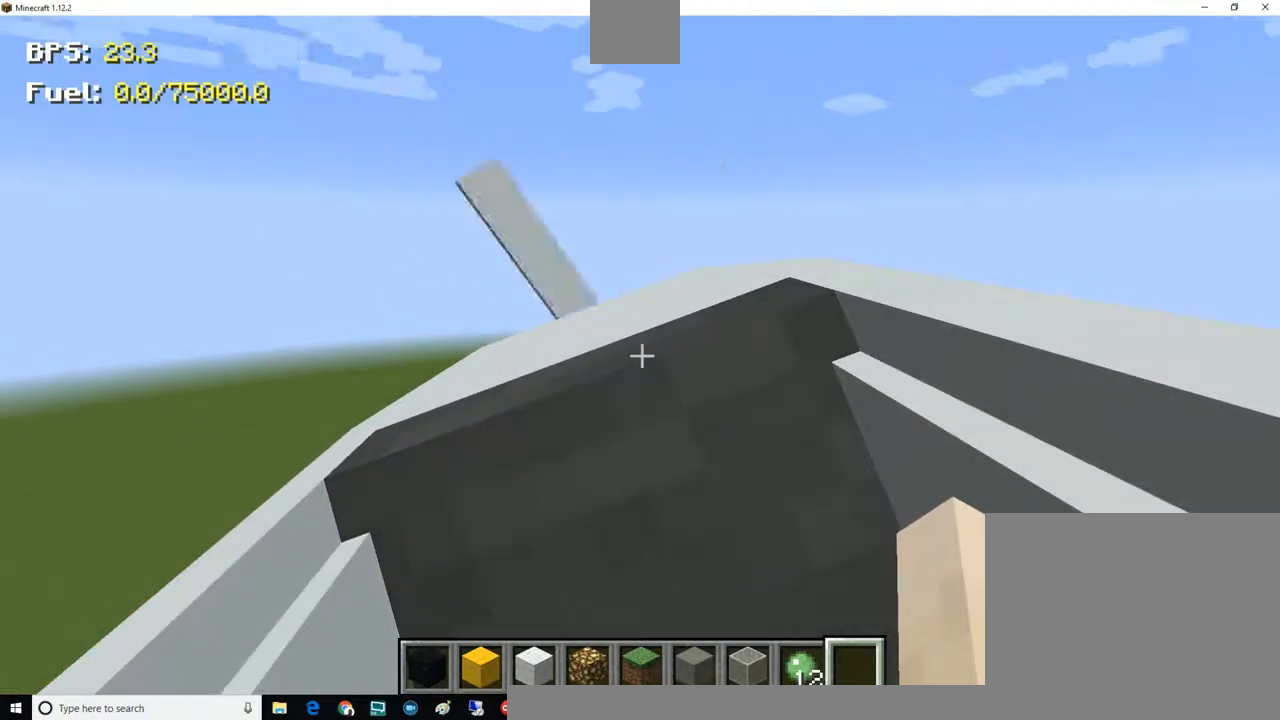
{"keys": ["w"], "mouse": [], "events": [[501, "a", "up"]]}
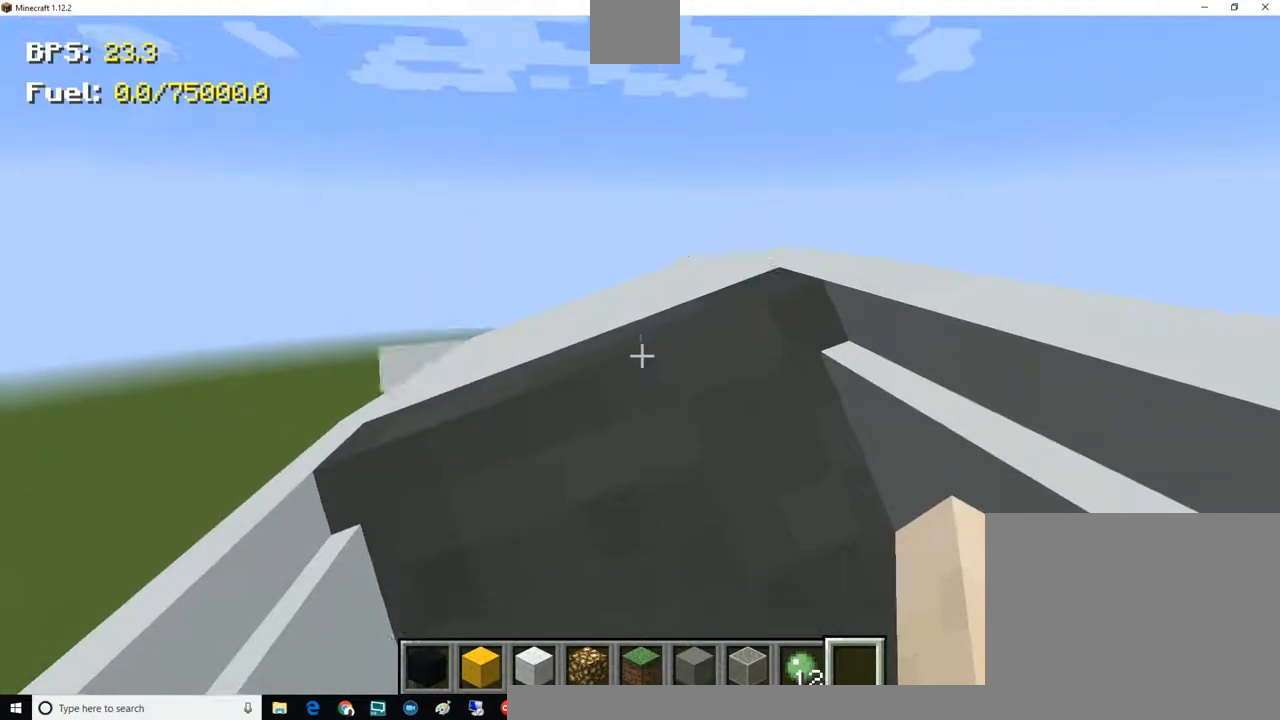
{"keys": ["w"], "mouse": [], "events": []}
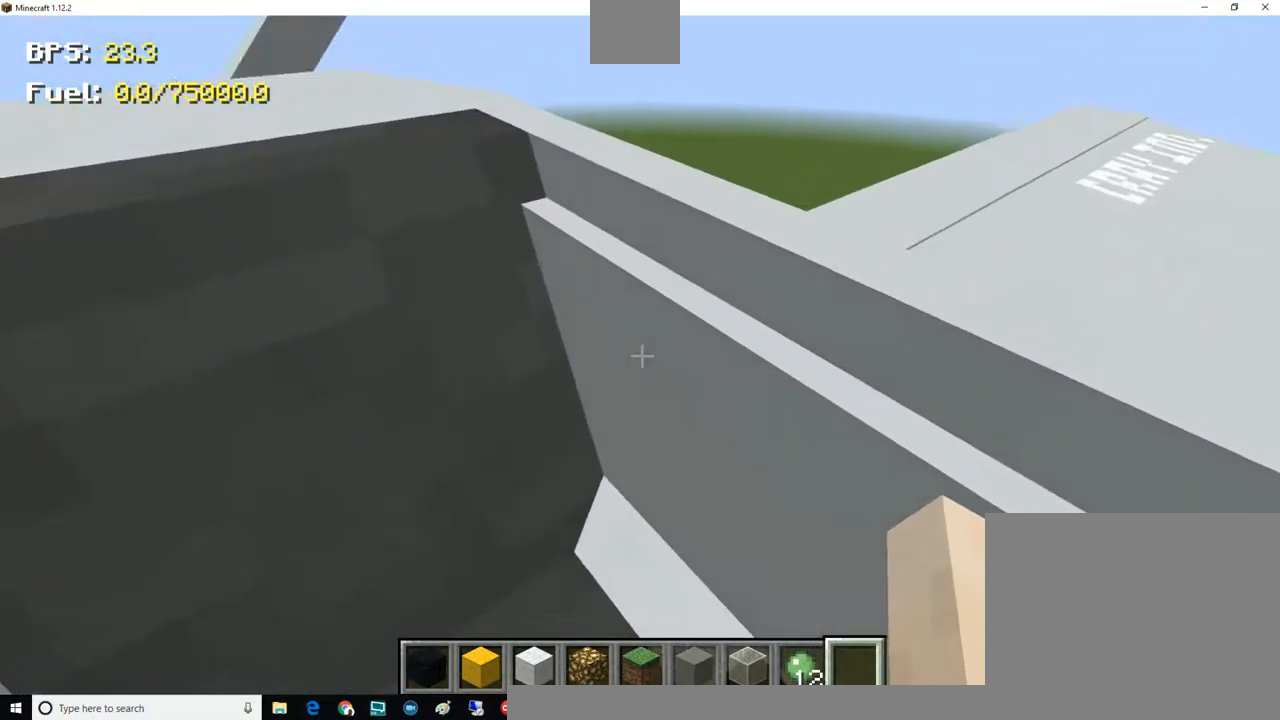
{"keys": ["w"], "mouse": [], "events": []}
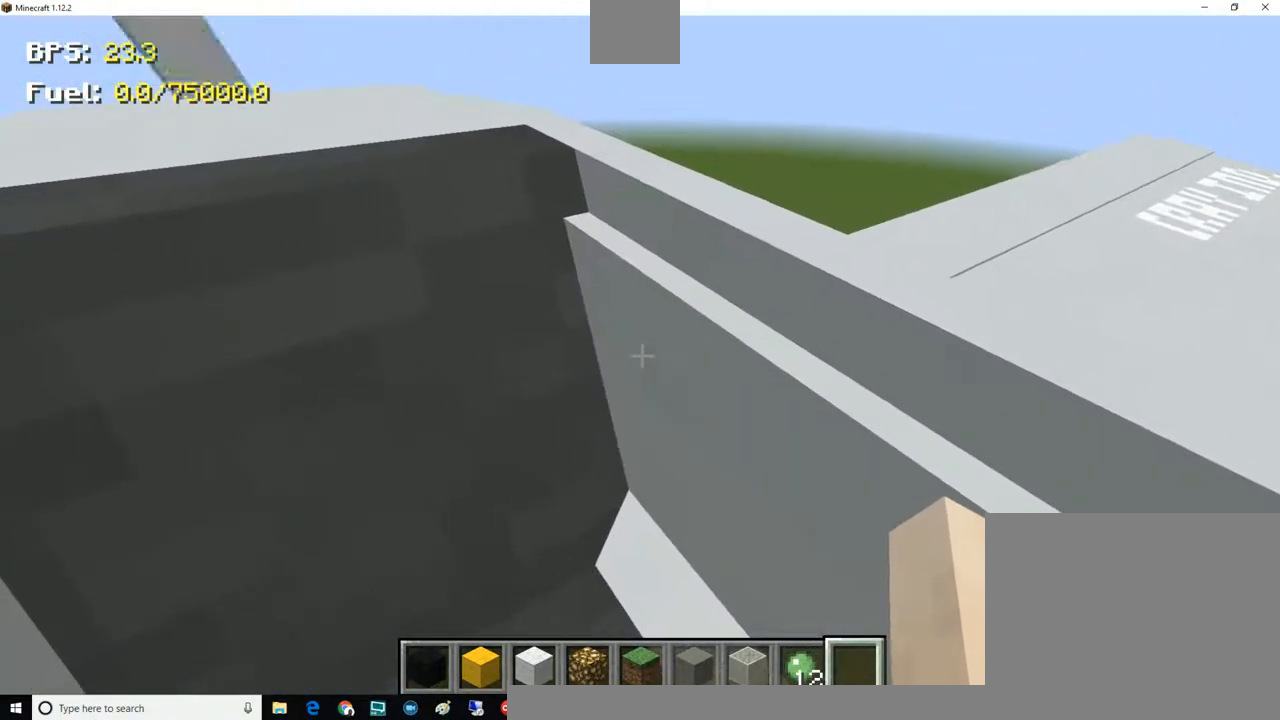
{"keys": ["d", "w"], "mouse": [], "events": [[66, "d", "down"]]}
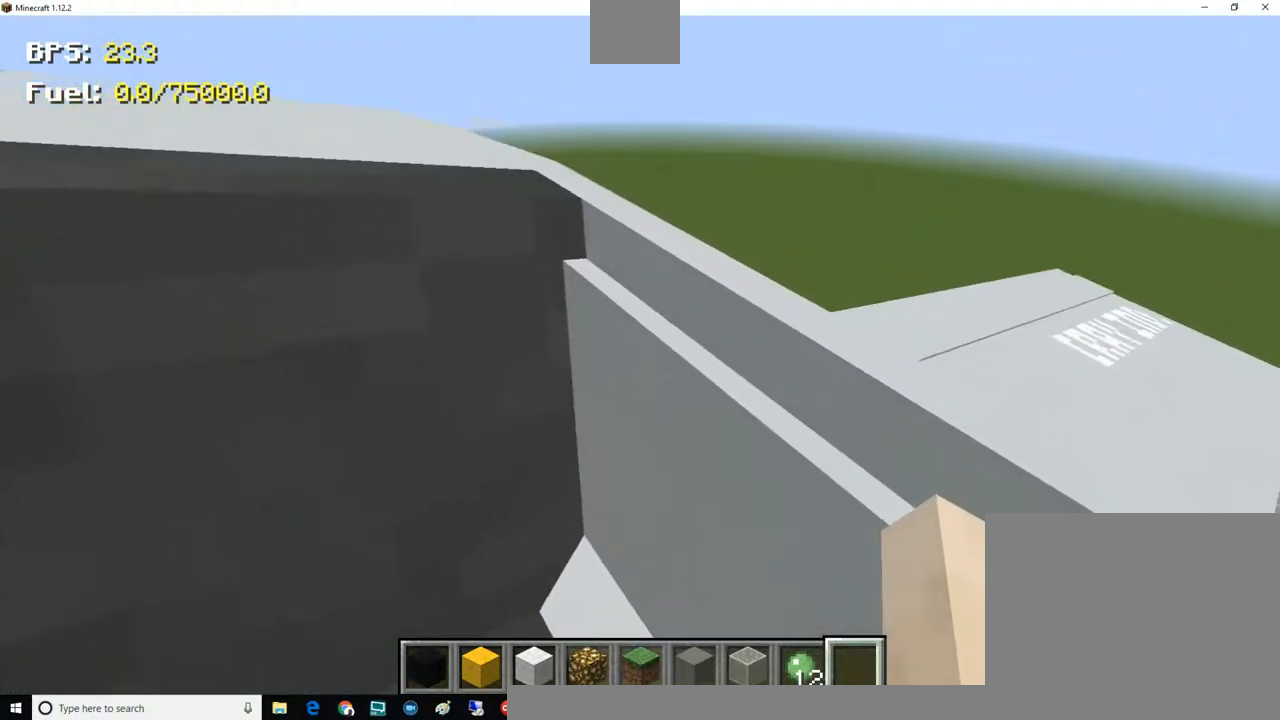
{"keys": ["w"], "mouse": [], "events": [[334, "d", "up"]]}